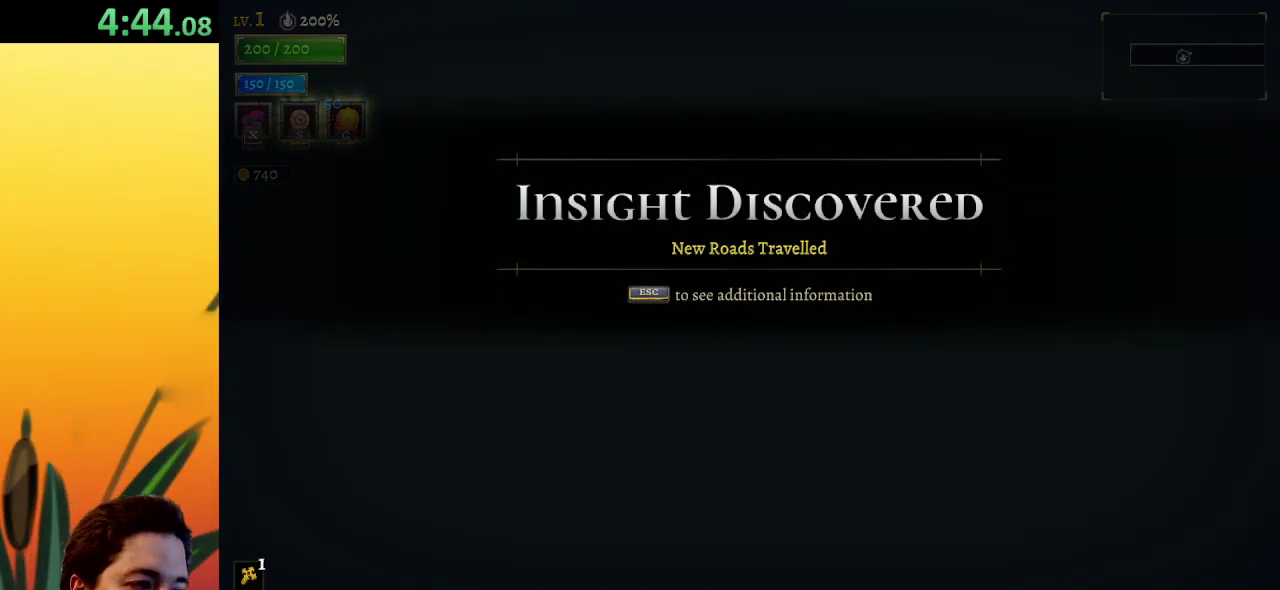
Gameplay with keyboard; each line is a JSON object with the keys held at the frame after it. "events" lists presses ("down") and releases ("up") of "a", "c", "d", "down", "left", "right", "s", "up", "x" and "z" between this image and that frame as [ms after this image, input, new state], when the widget could be followed in between. No other keys are recorded. Mouse input is not recorded.
{"keys": ["right"], "events": [[50, "right", "down"]]}
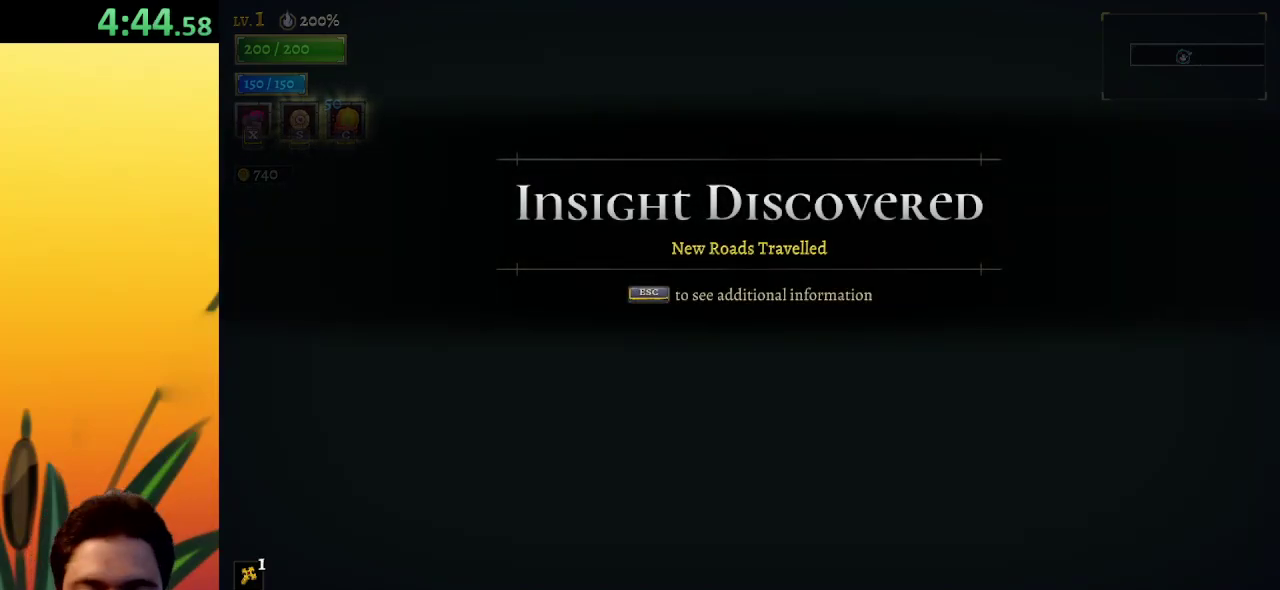
{"keys": ["right"], "events": []}
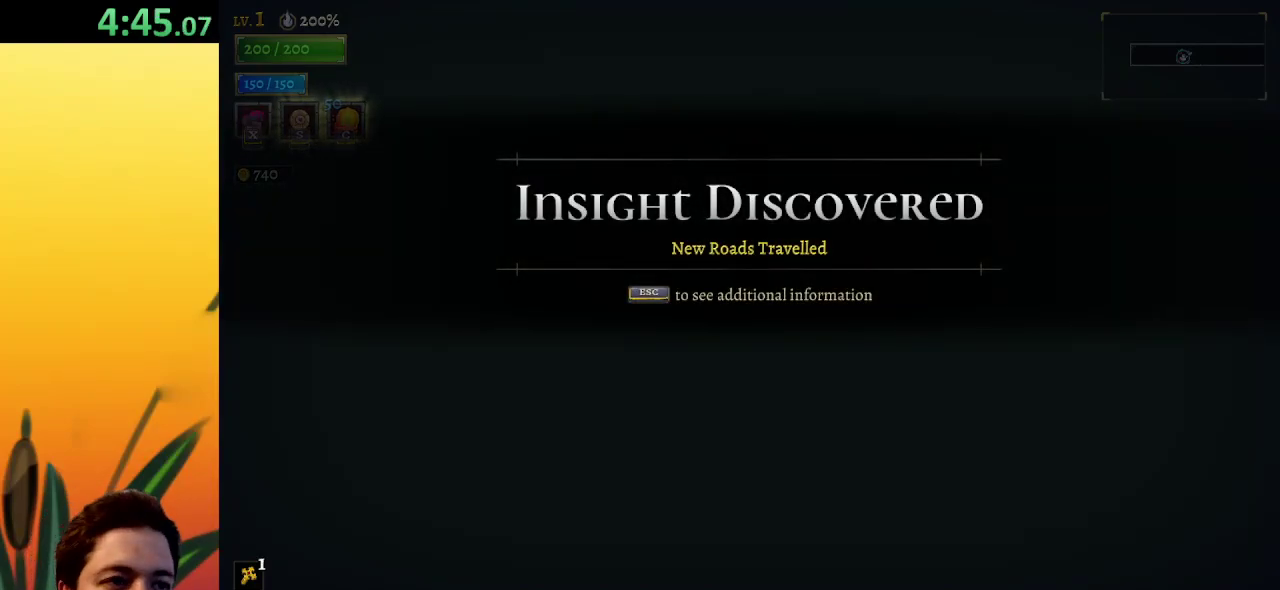
{"keys": ["right"], "events": [[217, "d", "down"], [300, "d", "up"]]}
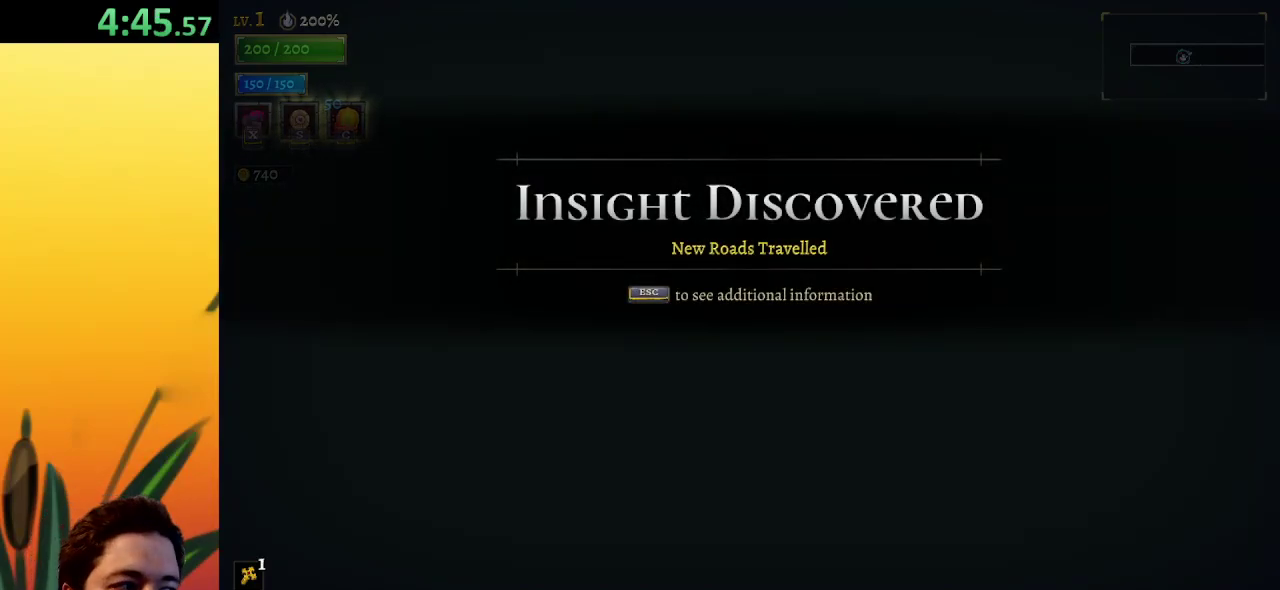
{"keys": ["right"], "events": []}
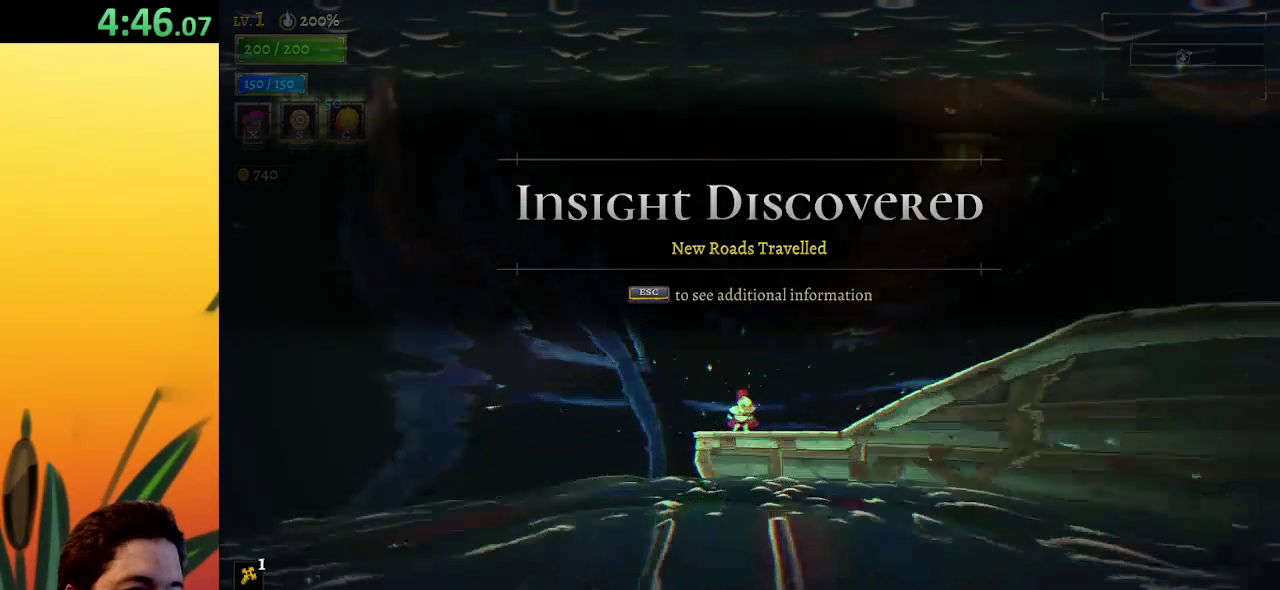
{"keys": ["right"], "events": [[200, "d", "down"], [333, "d", "up"]]}
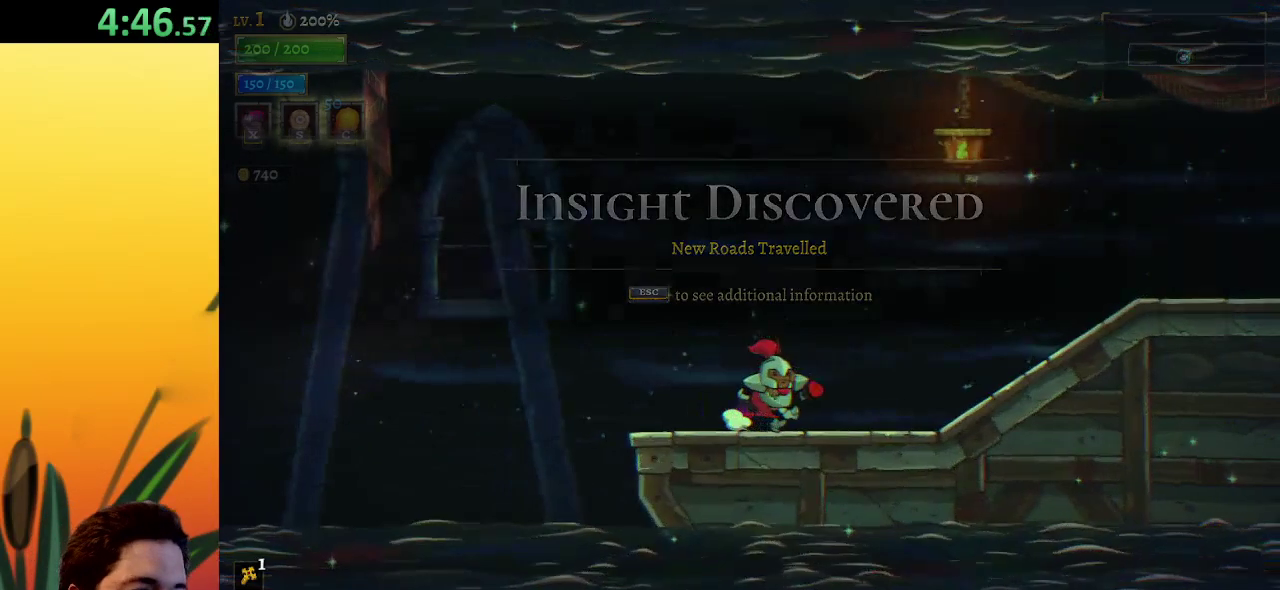
{"keys": ["d", "right"], "events": [[17, "d", "down"], [200, "d", "up"], [400, "d", "down"]]}
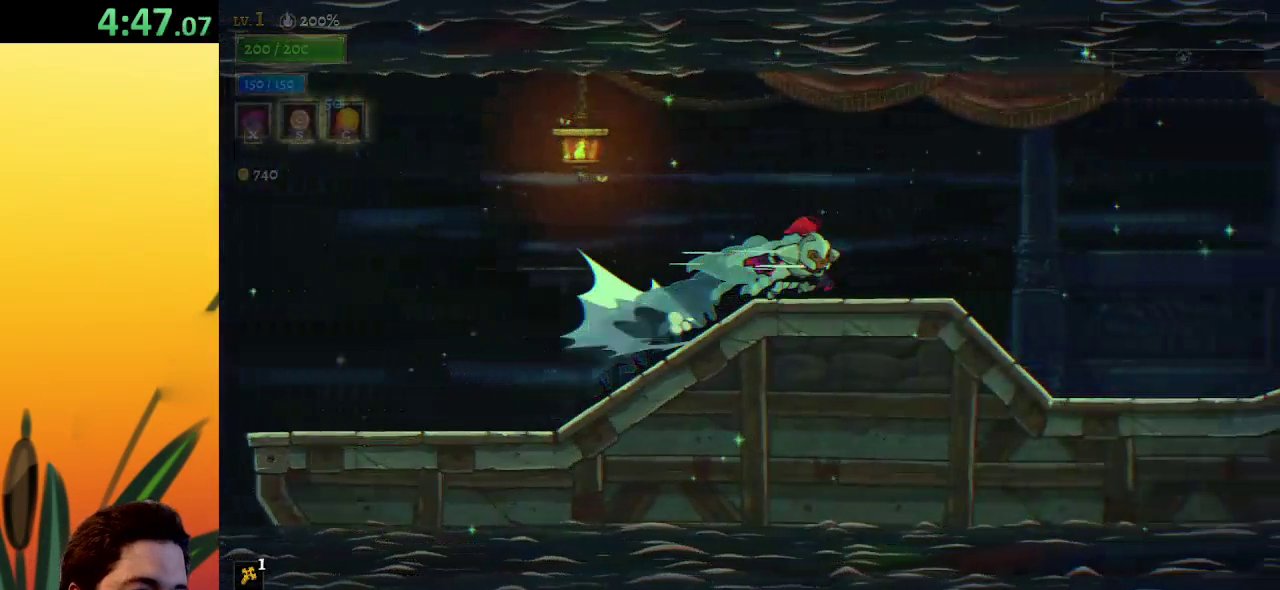
{"keys": ["right"], "events": [[33, "d", "up"], [267, "d", "down"], [383, "d", "up"]]}
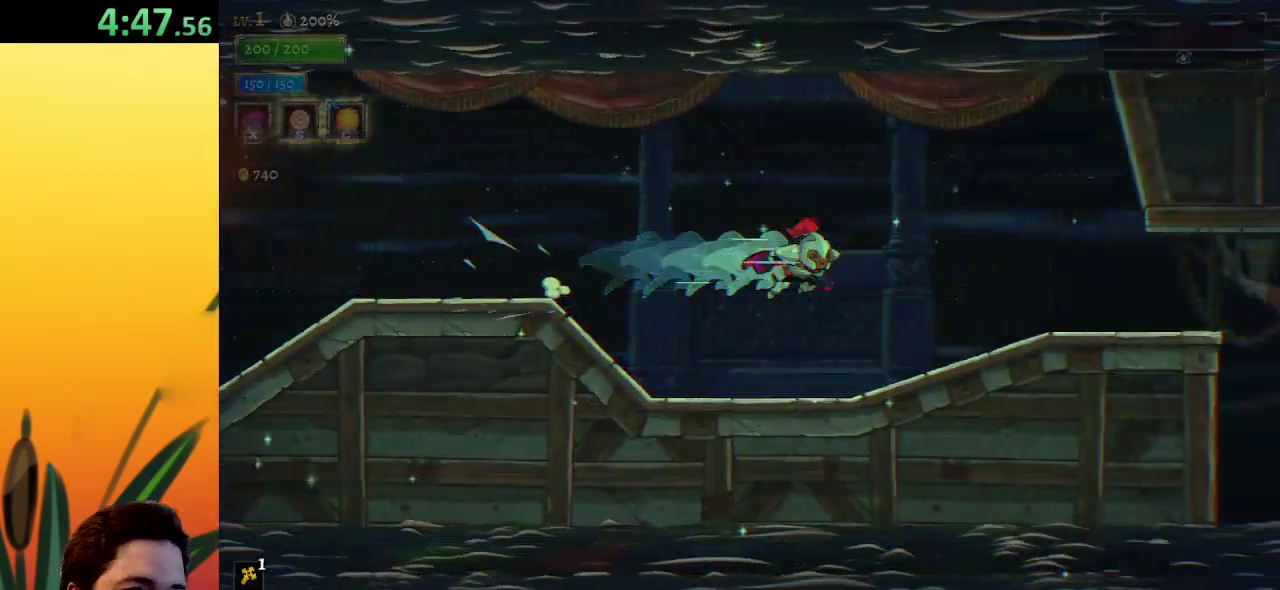
{"keys": ["right"], "events": []}
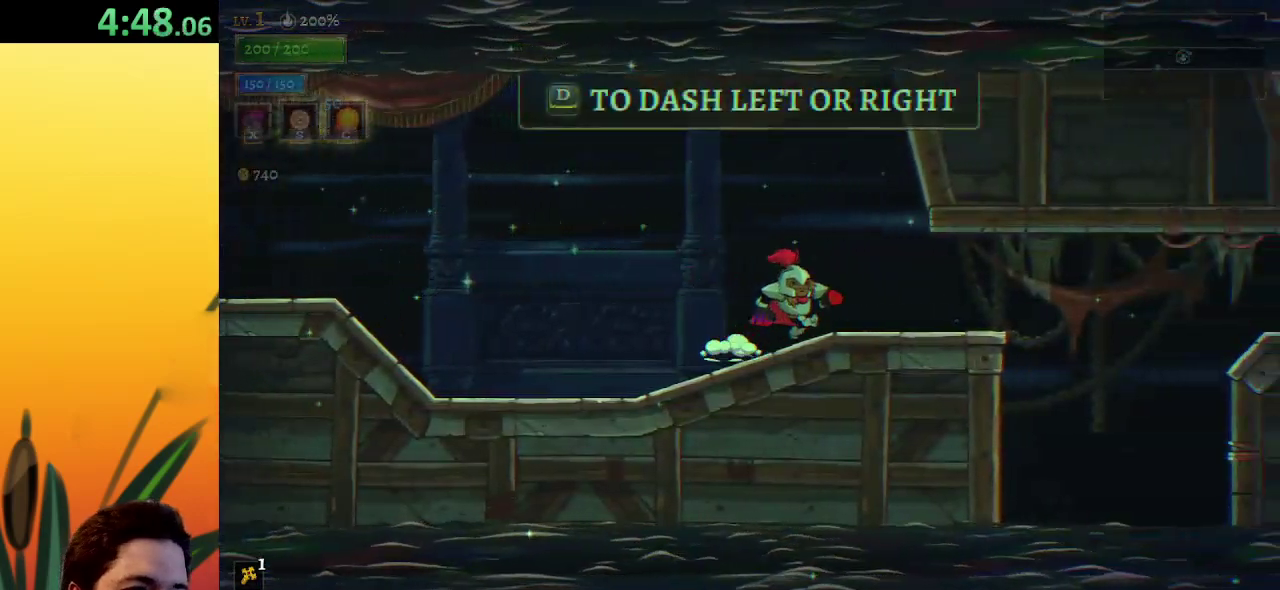
{"keys": ["d", "right"], "events": [[483, "d", "down"]]}
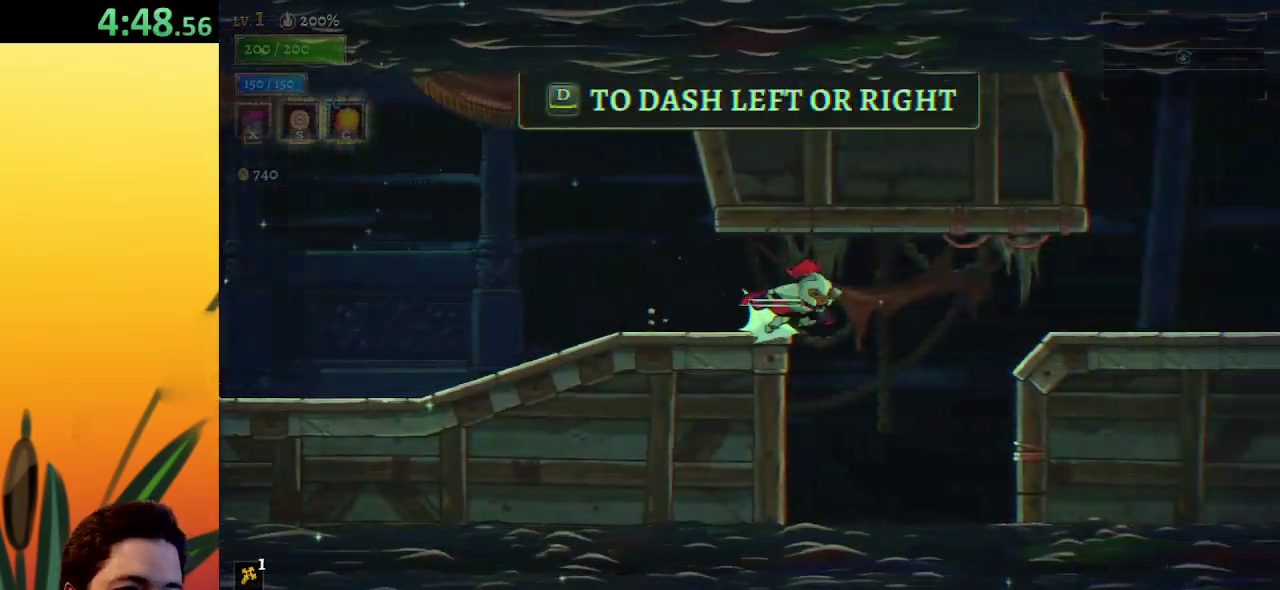
{"keys": ["d", "right"], "events": [[217, "d", "up"], [333, "d", "down"]]}
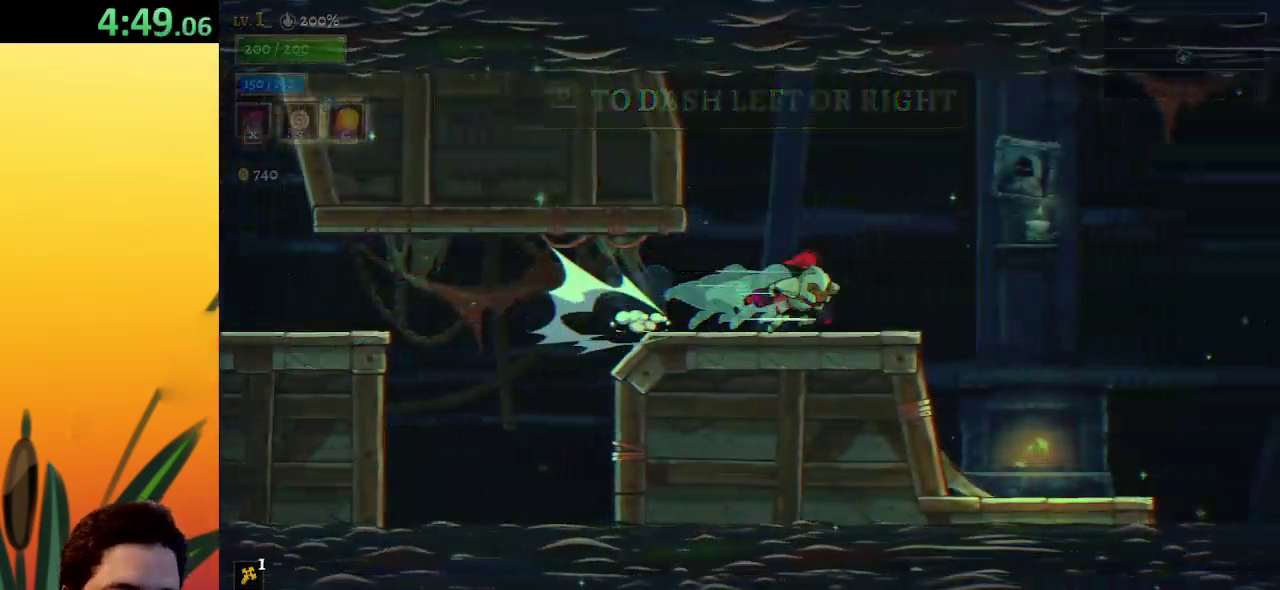
{"keys": ["right"], "events": [[67, "d", "up"]]}
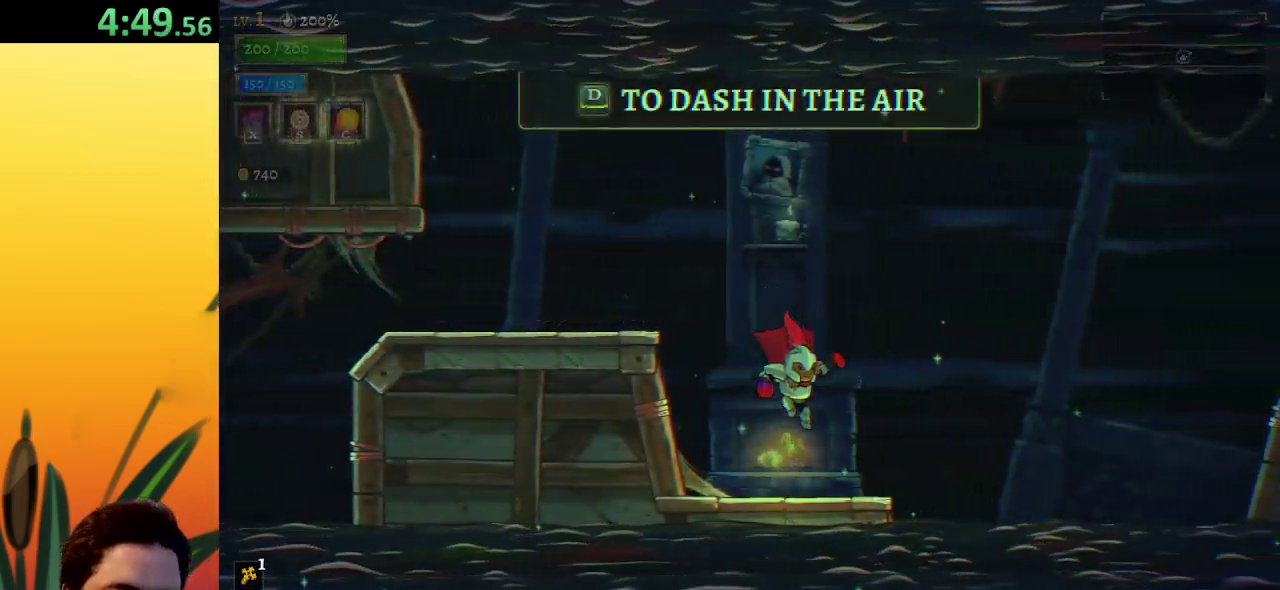
{"keys": ["right", "z"], "events": [[167, "z", "down"]]}
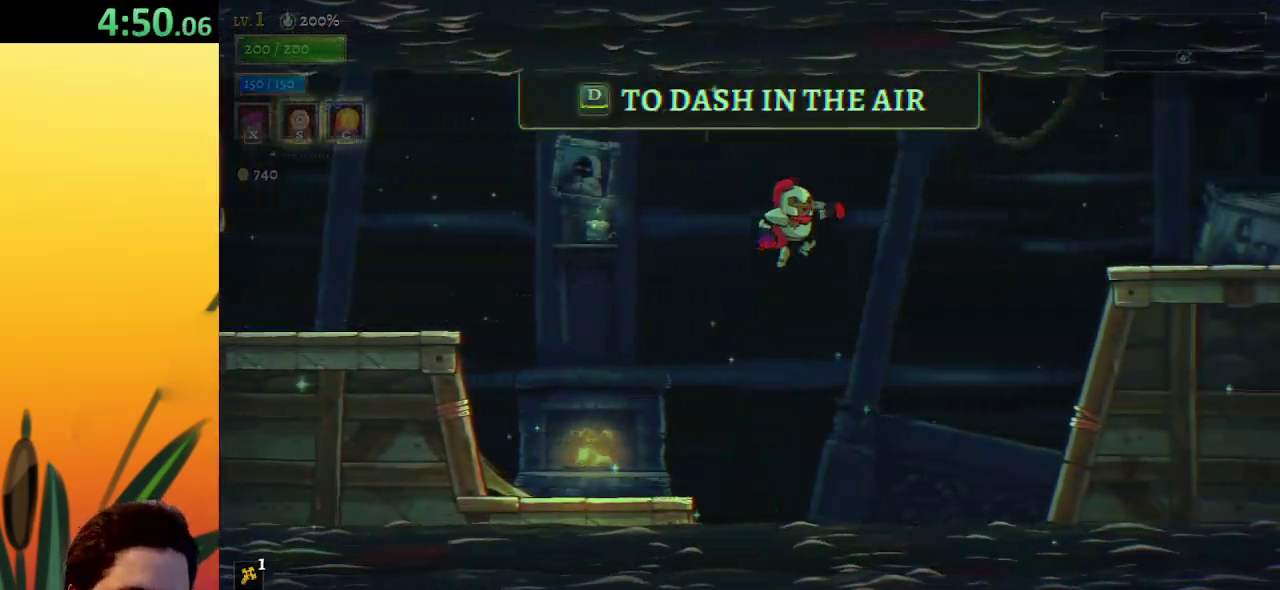
{"keys": ["right"], "events": [[83, "d", "down"], [133, "z", "up"], [283, "d", "up"]]}
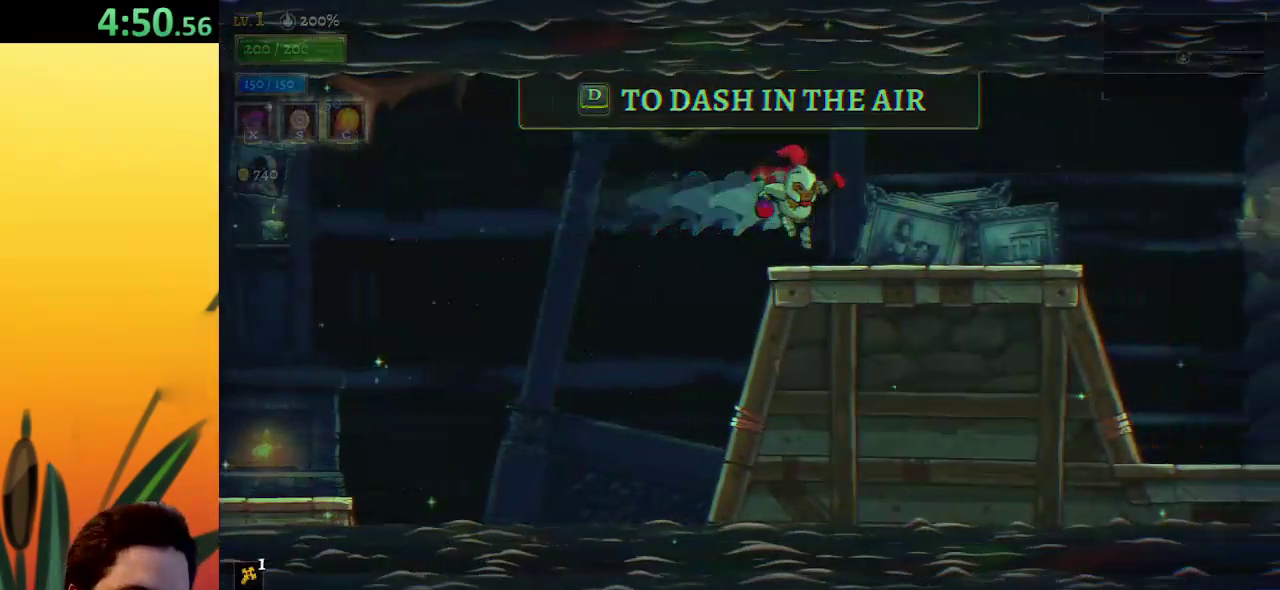
{"keys": ["right"], "events": [[150, "d", "down"], [250, "d", "up"]]}
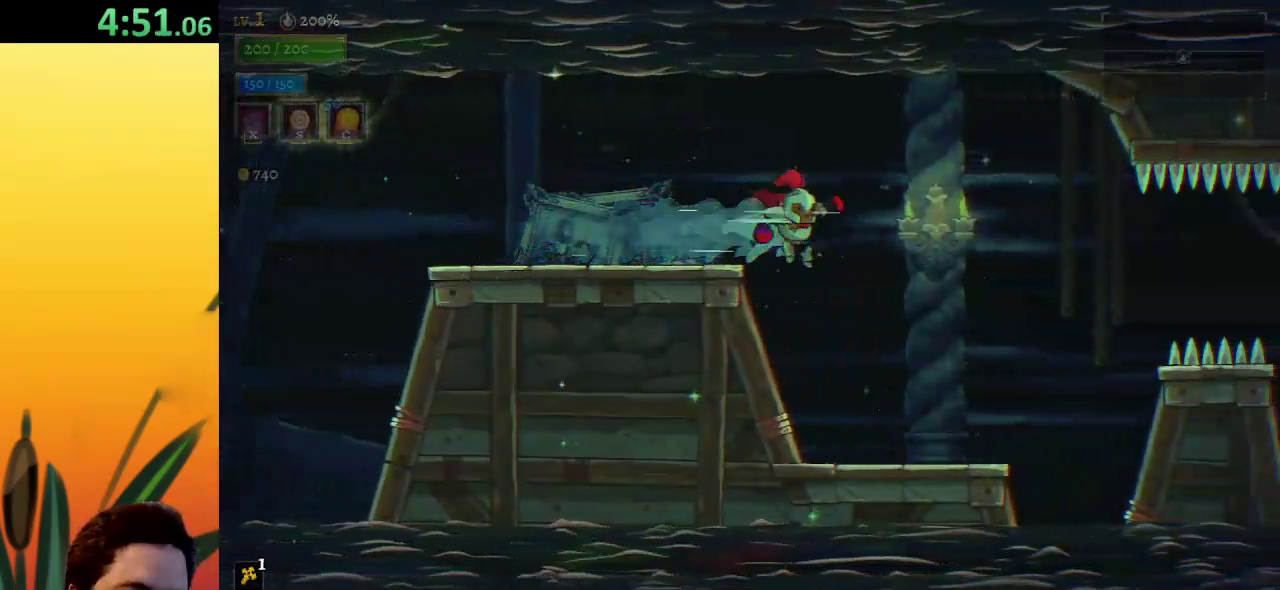
{"keys": ["right", "z"], "events": [[450, "z", "down"]]}
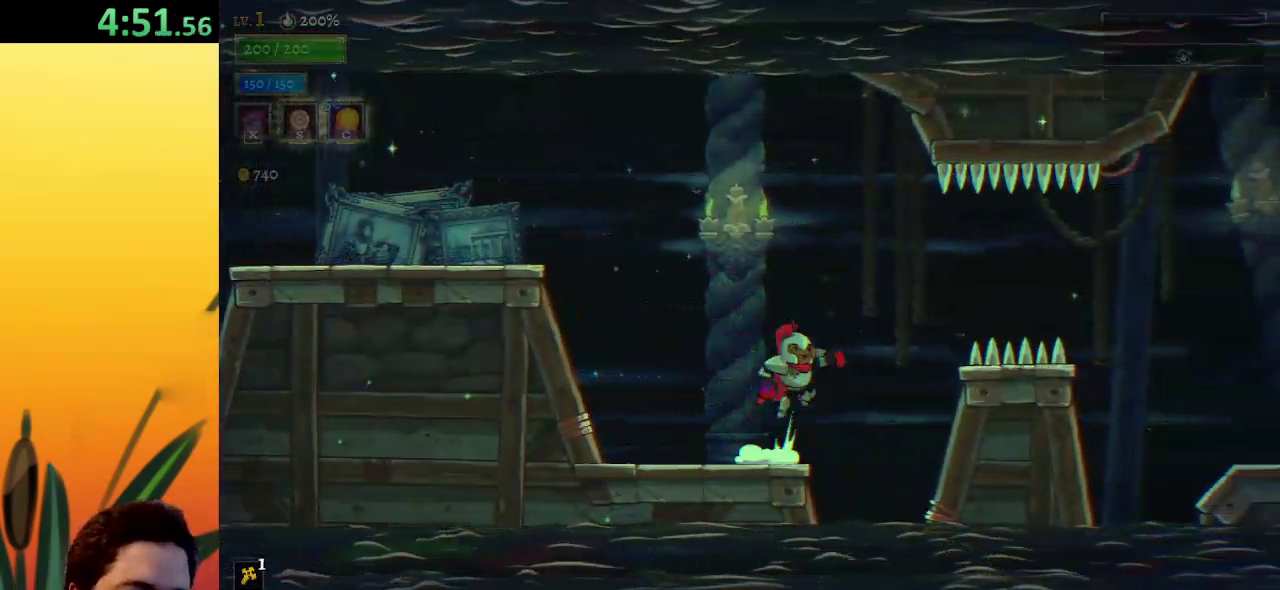
{"keys": ["right"], "events": [[183, "d", "down"], [233, "z", "up"], [467, "d", "up"]]}
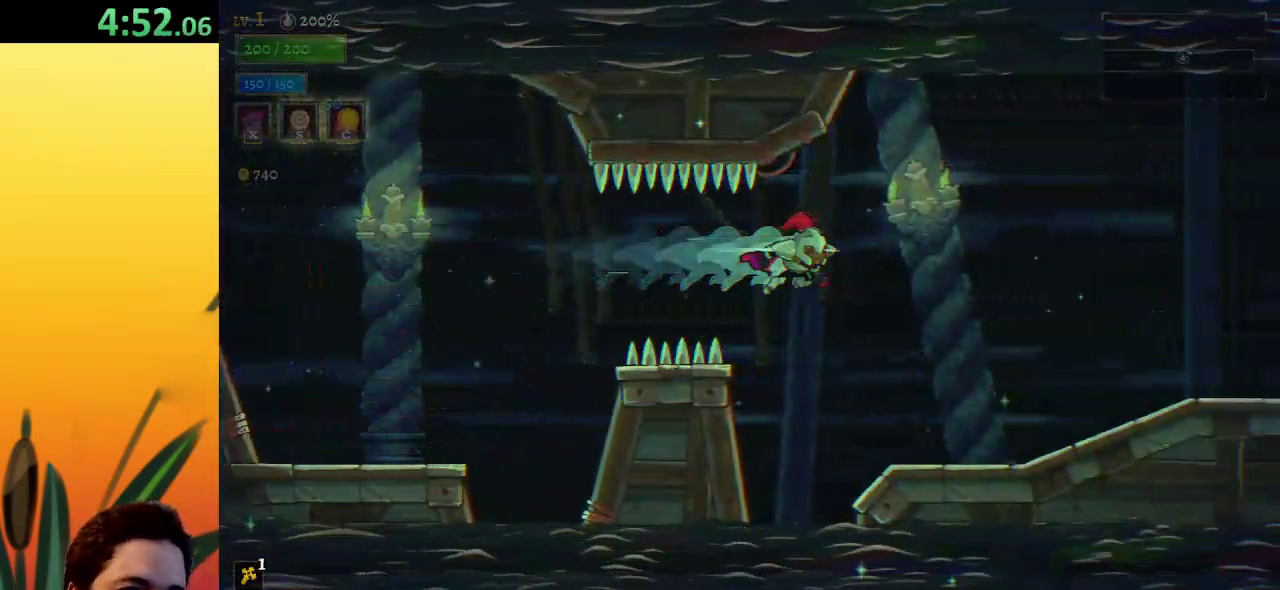
{"keys": ["d", "right"], "events": [[483, "d", "down"]]}
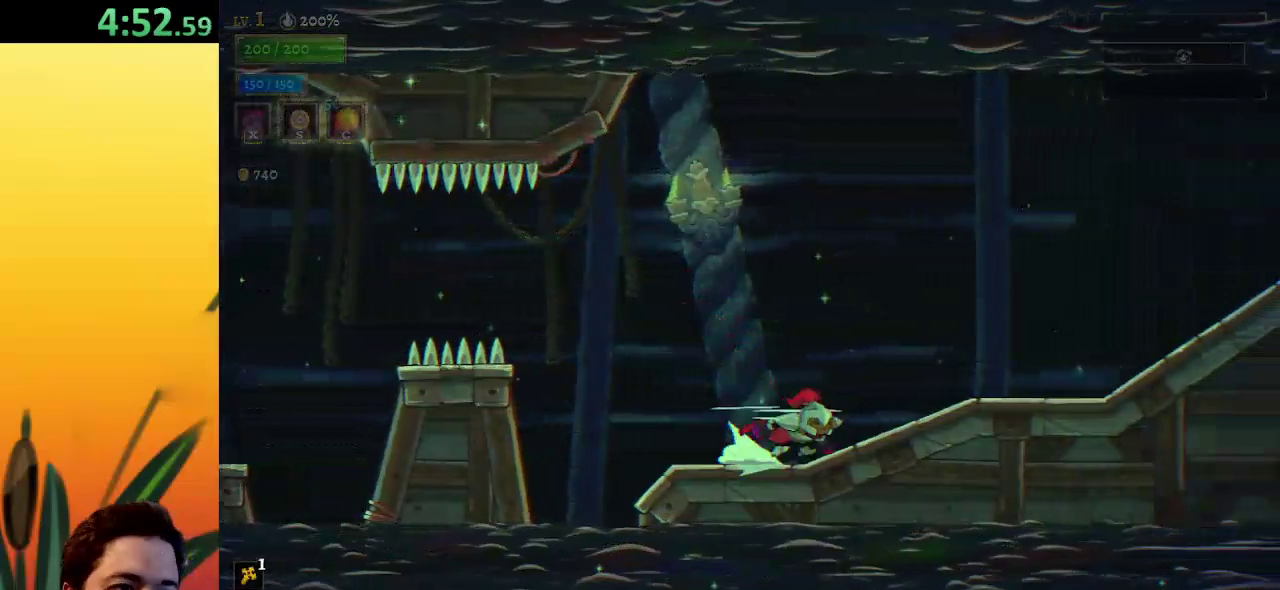
{"keys": ["right"], "events": [[167, "d", "up"], [300, "d", "down"], [483, "d", "up"]]}
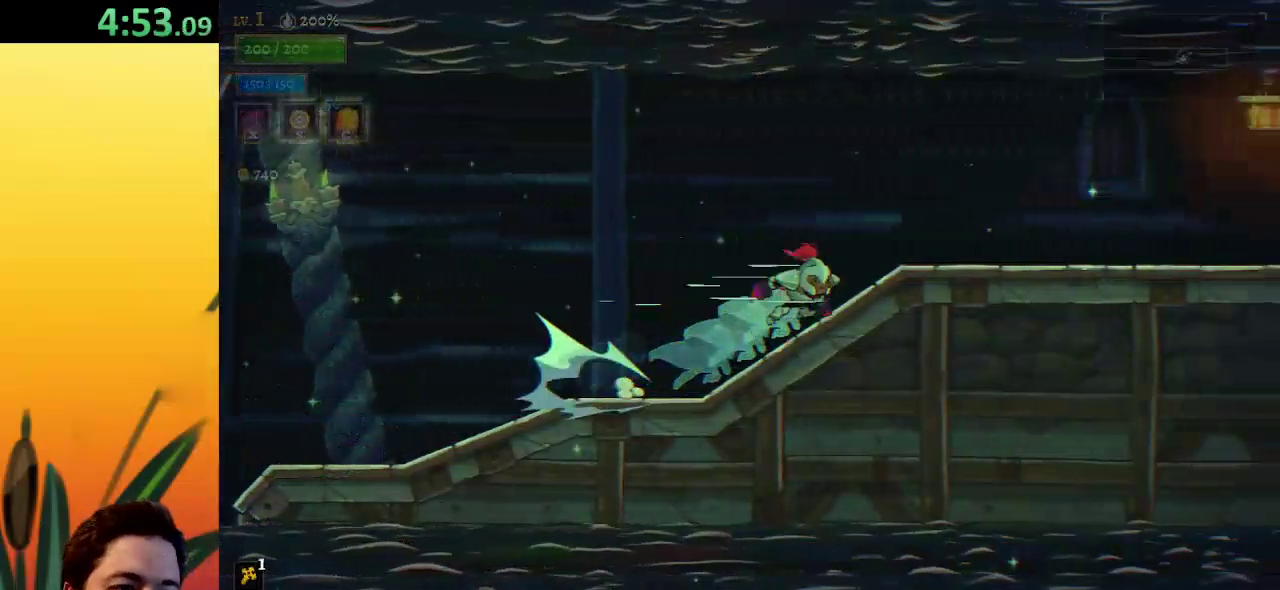
{"keys": ["right"], "events": [[183, "d", "down"], [367, "d", "up"]]}
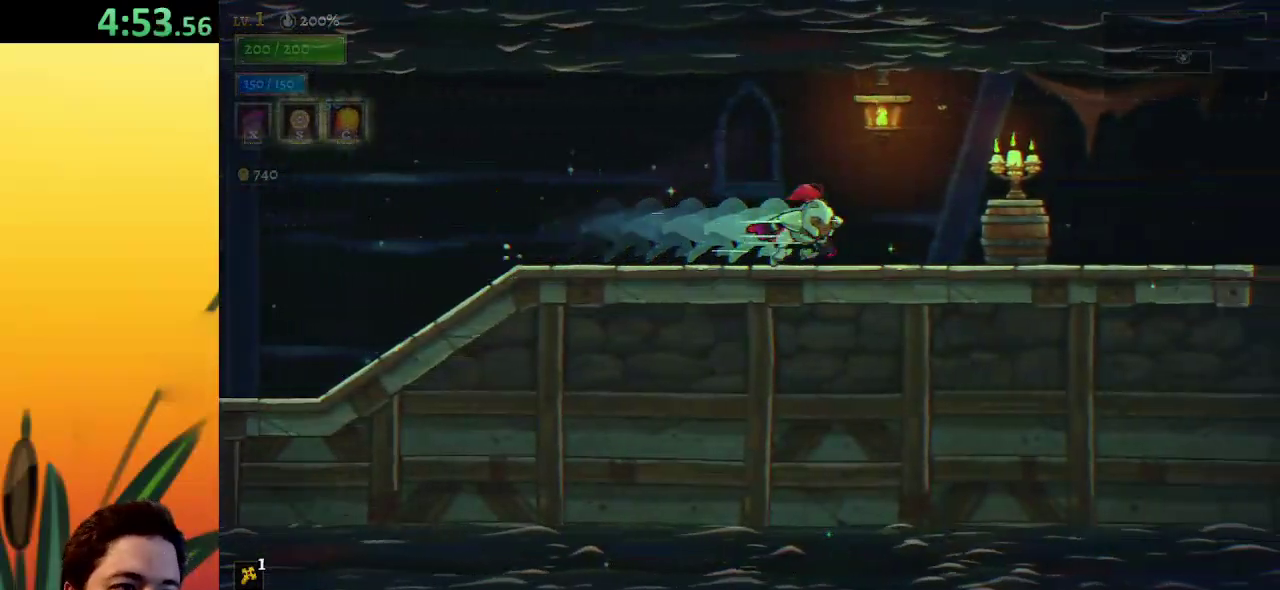
{"keys": [], "events": [[50, "d", "down"], [200, "d", "up"], [333, "right", "up"]]}
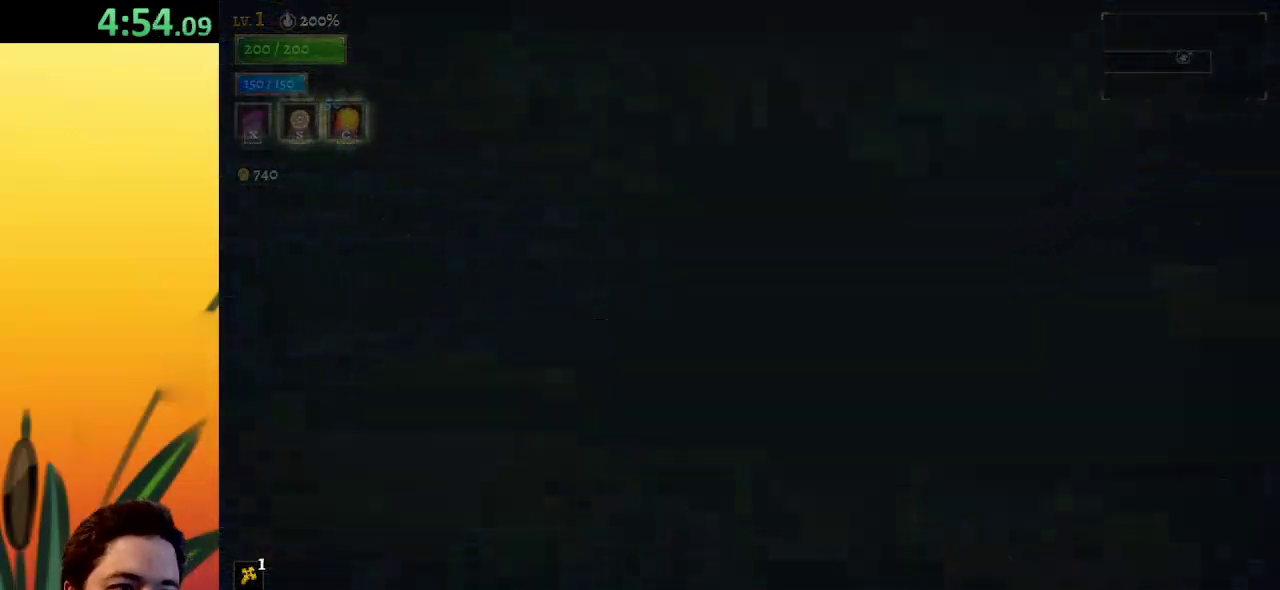
{"keys": [], "events": []}
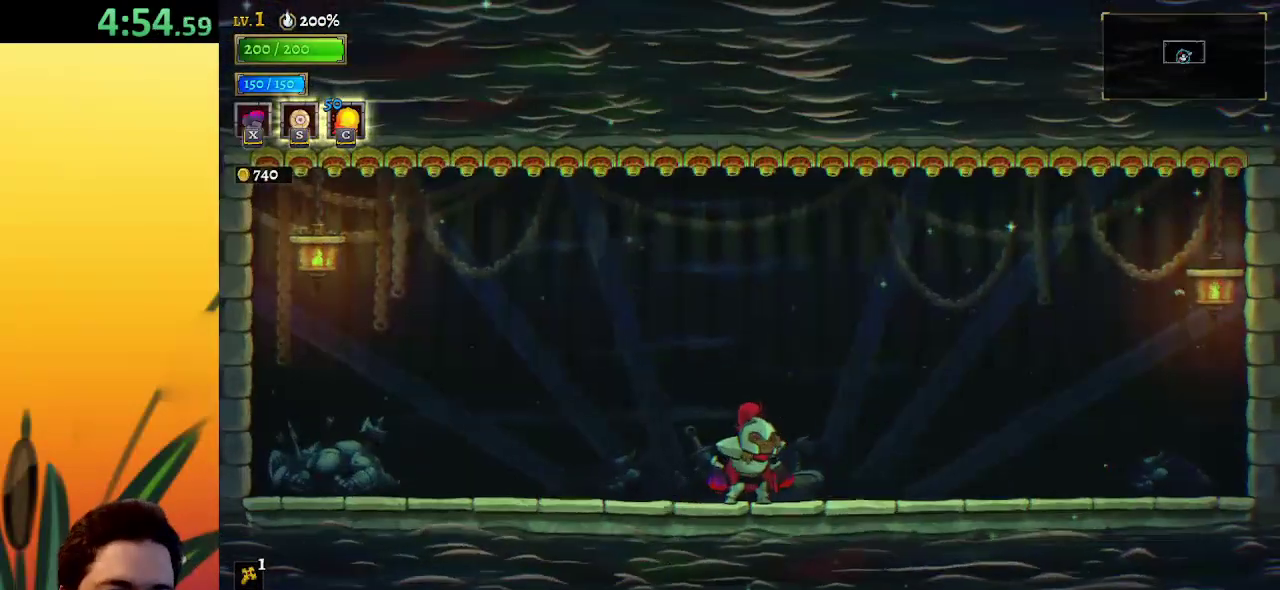
{"keys": ["right"], "events": [[500, "right", "down"]]}
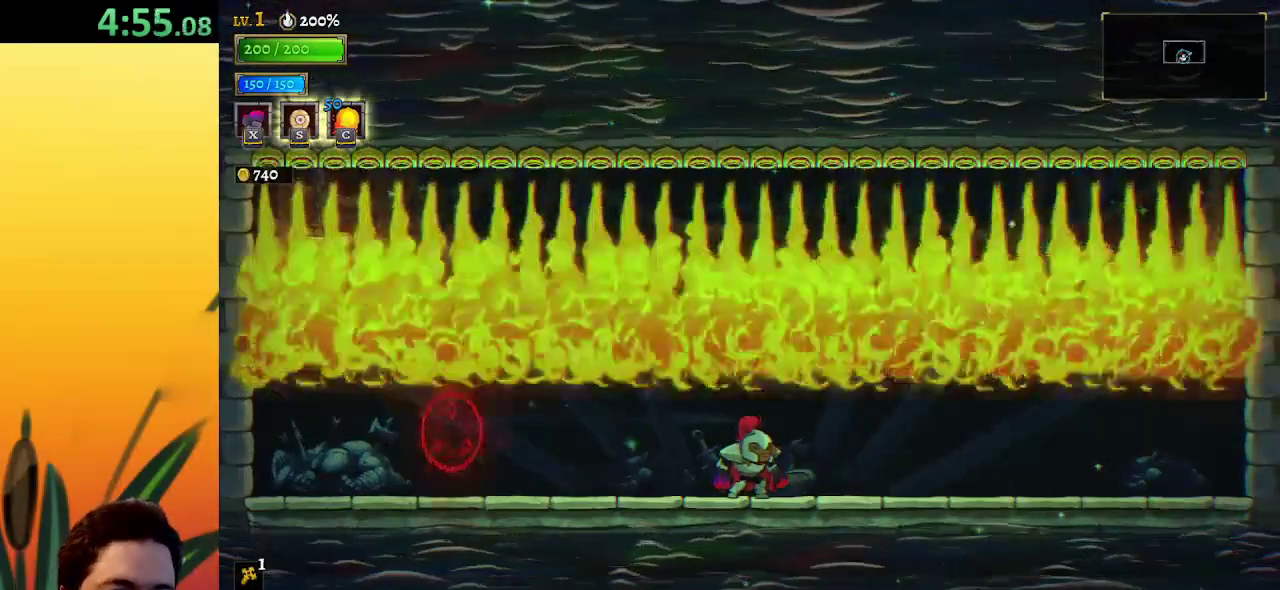
{"keys": ["left", "right"], "events": [[467, "left", "down"]]}
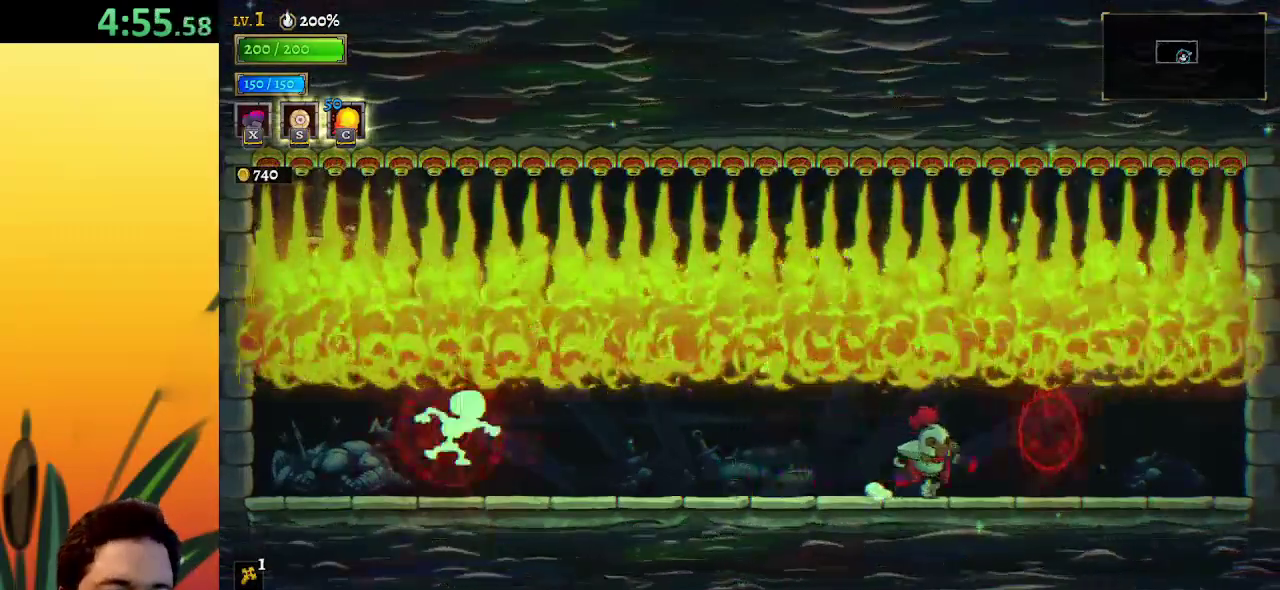
{"keys": ["a", "left"], "events": [[17, "right", "up"], [133, "x", "down"], [167, "left", "up"], [167, "x", "up"], [383, "left", "down"], [467, "a", "down"]]}
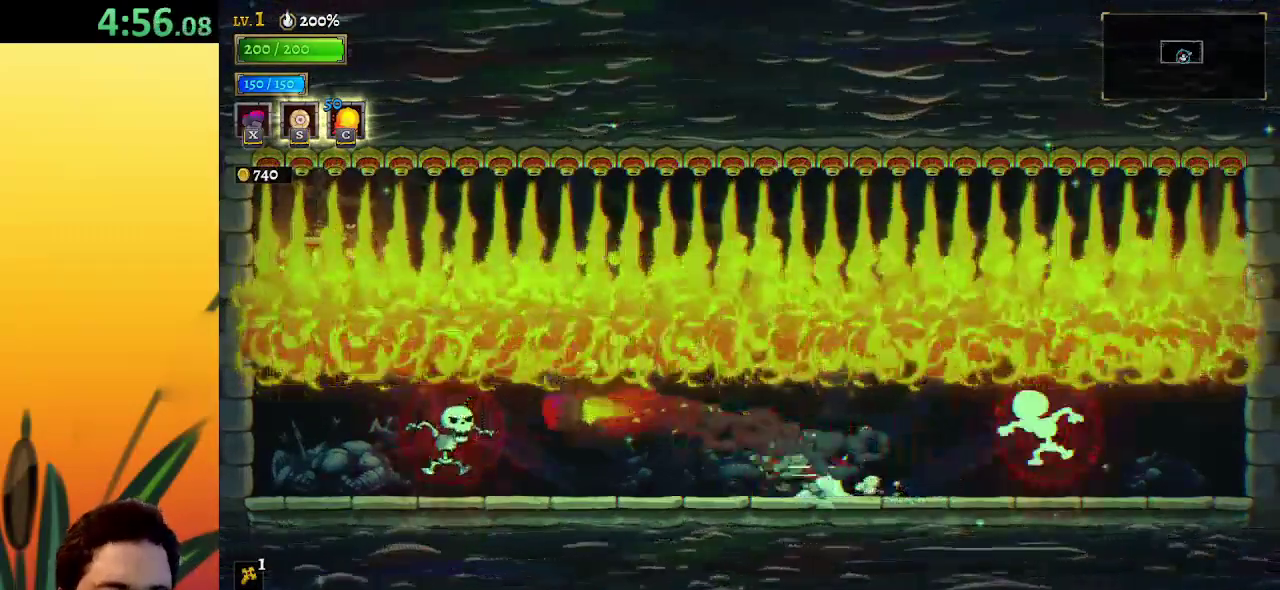
{"keys": ["right", "x"], "events": [[117, "a", "up"], [400, "left", "up"], [433, "right", "down"], [483, "x", "down"]]}
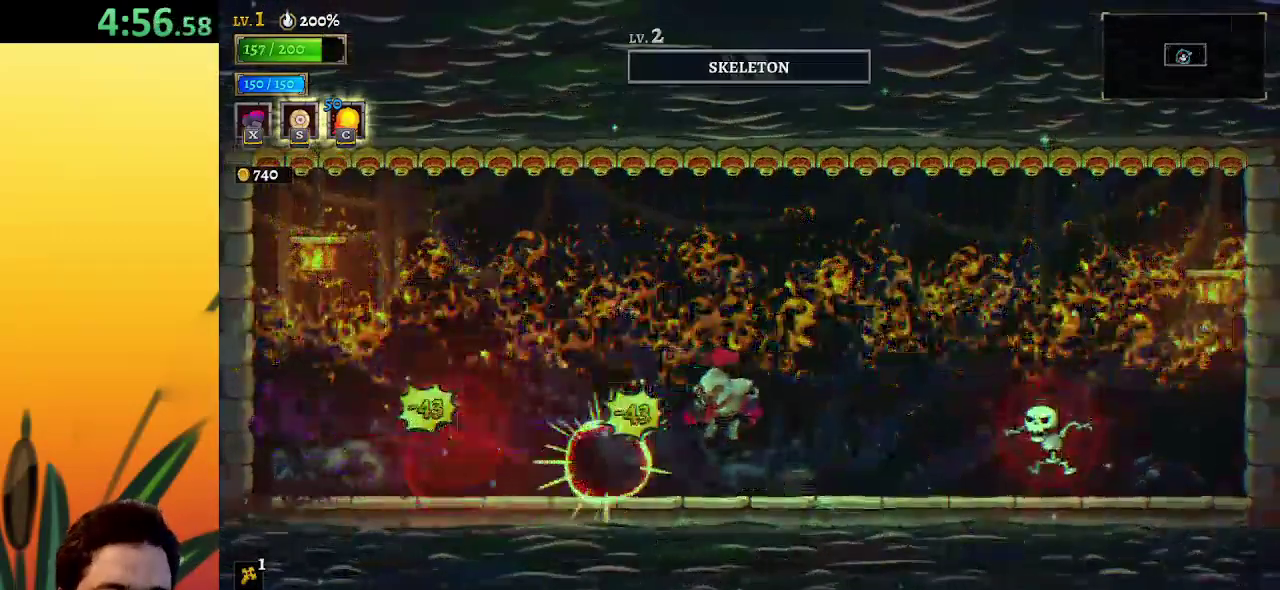
{"keys": ["left"], "events": [[33, "x", "up"], [83, "right", "up"], [333, "left", "down"]]}
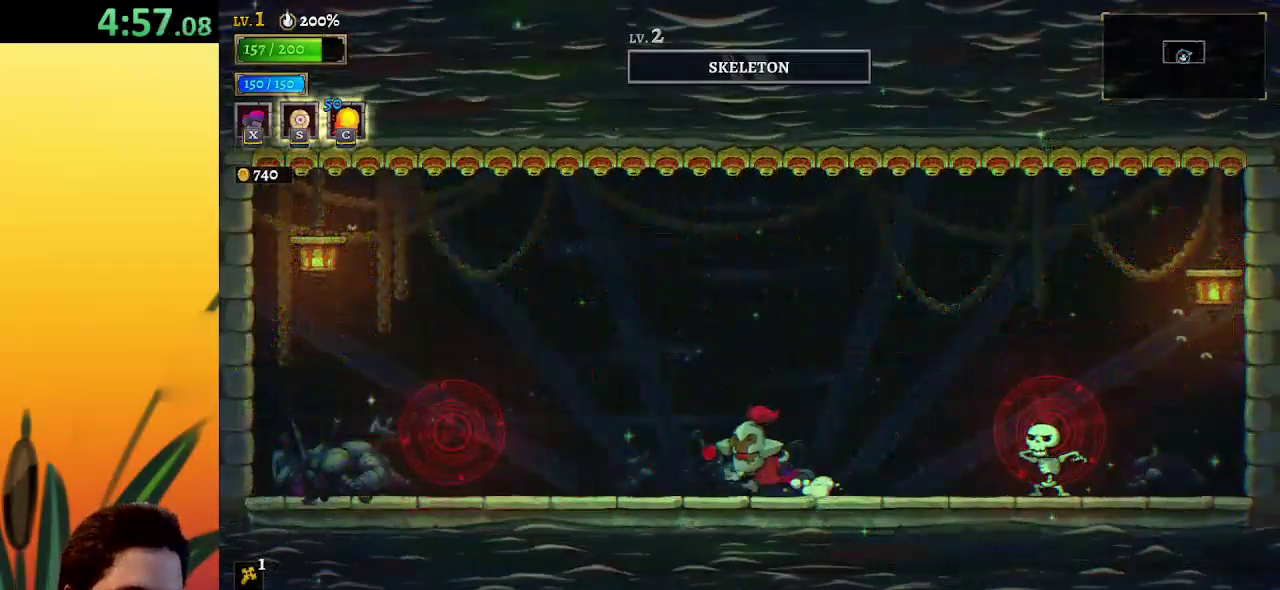
{"keys": ["left"], "events": [[50, "right", "down"], [100, "left", "up"], [100, "x", "down"], [150, "x", "up"], [200, "left", "down"], [200, "right", "up"], [333, "a", "down"], [483, "a", "up"]]}
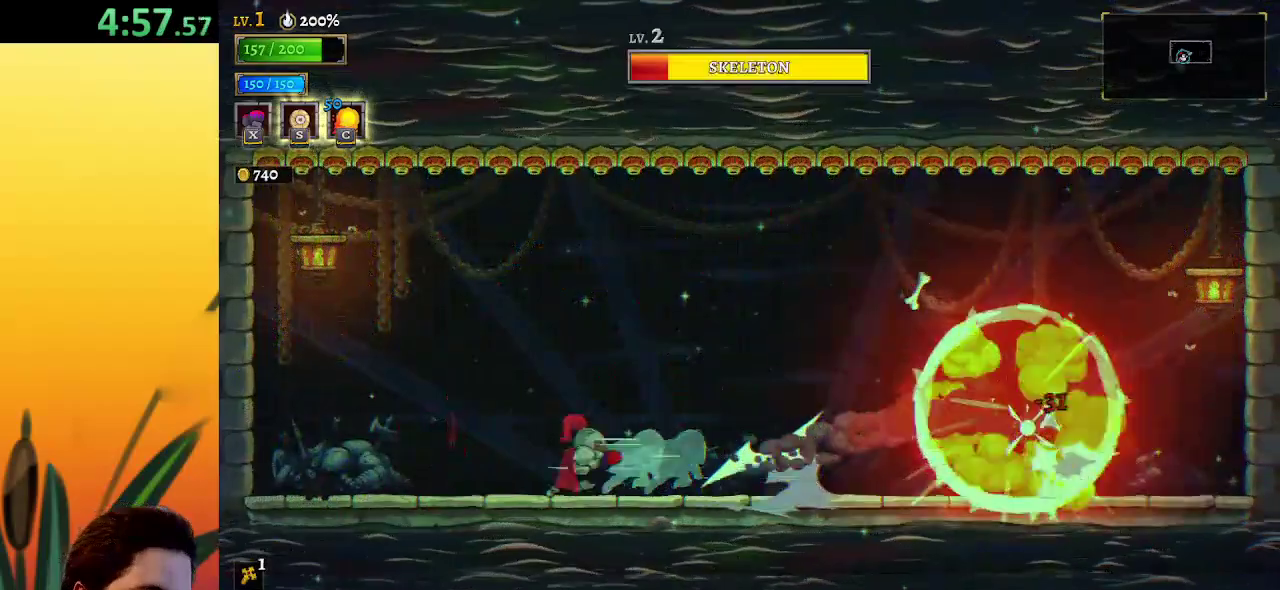
{"keys": [], "events": [[350, "right", "down"], [400, "left", "up"], [400, "x", "down"], [483, "right", "up"], [483, "x", "up"]]}
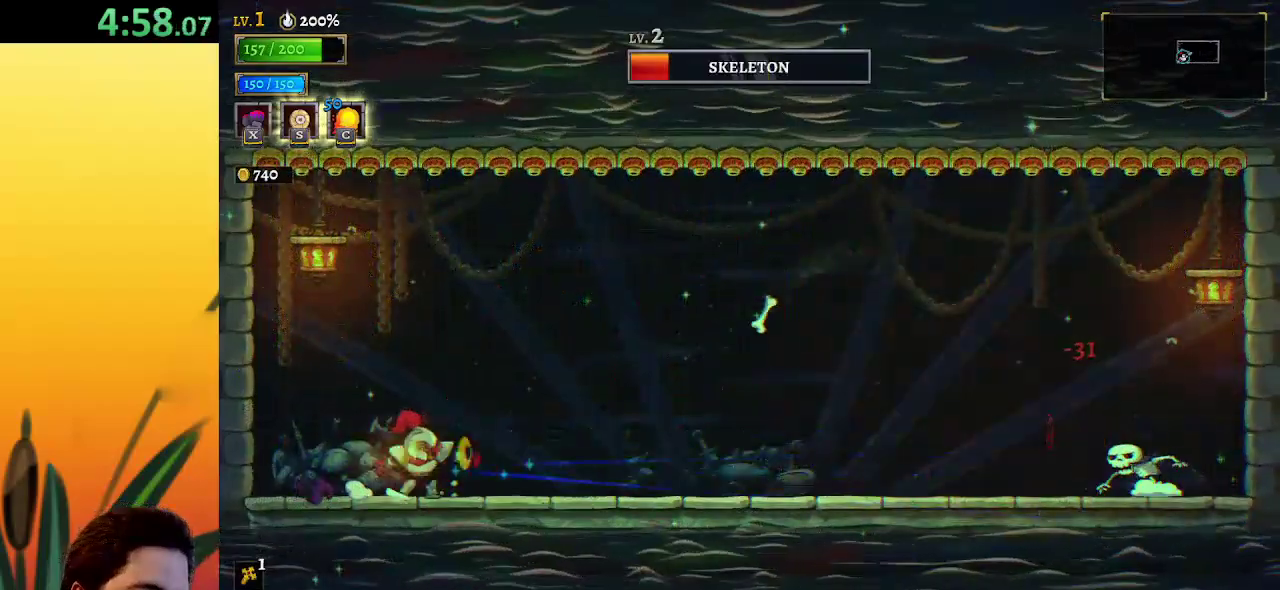
{"keys": ["right"], "events": [[133, "left", "down"], [267, "left", "up"], [317, "right", "down"]]}
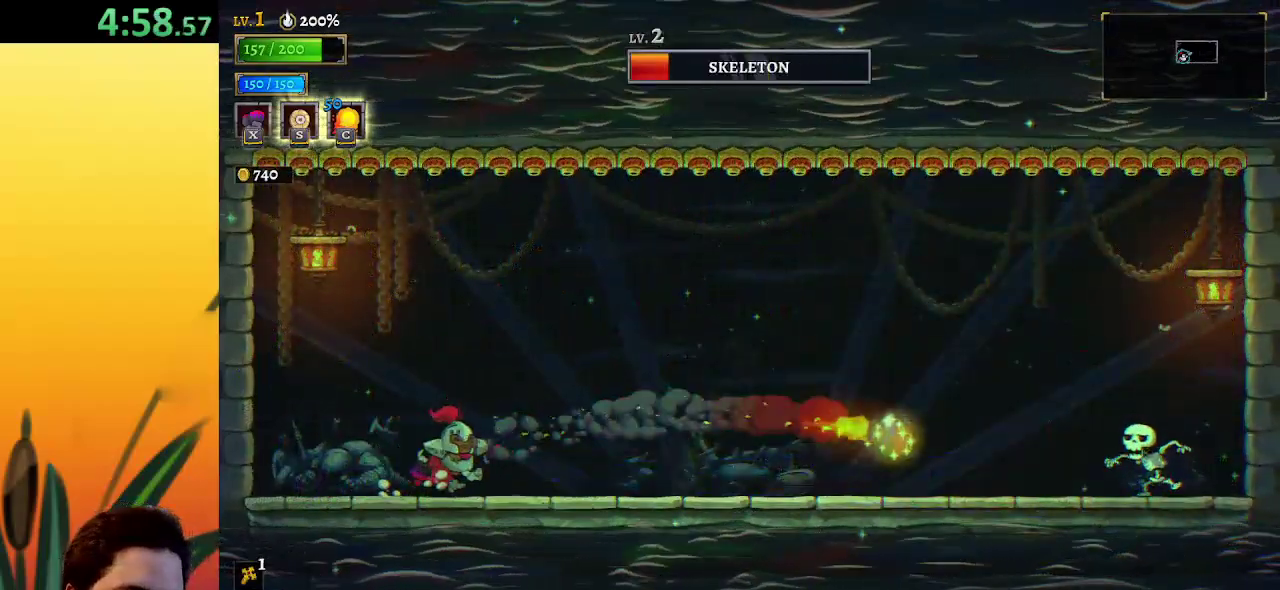
{"keys": ["right"], "events": []}